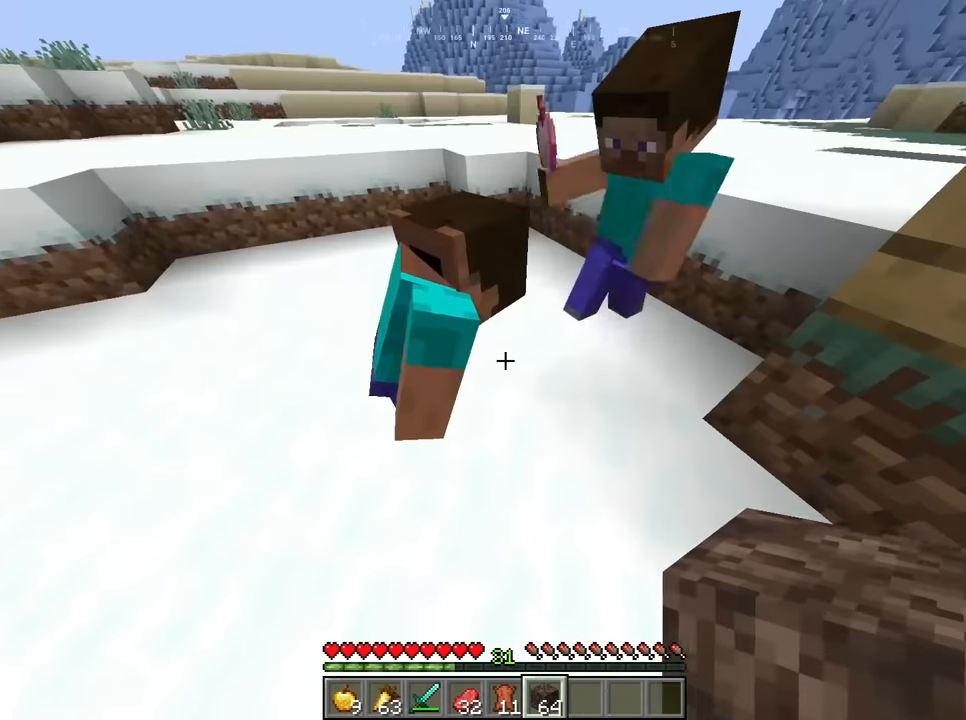
Gameplay with keyboard and mouse; each line is a JSON object with the keys and mouse buttons held at the frame after it. "events" lists presses ("down") and releases ("up") of "a", "d", "s", "w", "mouse_left" and "mouse_right" between this image and that frame as [ms after this image, input, new state], when the widget could be followed in between. "mouse_left", "mouse_right" = the "left", "right" buttons of the "mouse" list. No other keys are recorded. Fast repeated clicks can show as one long hold. Mouse movement is not recorded.
{"keys": ["s"], "mouse": [], "events": [[66, "s", "down"]]}
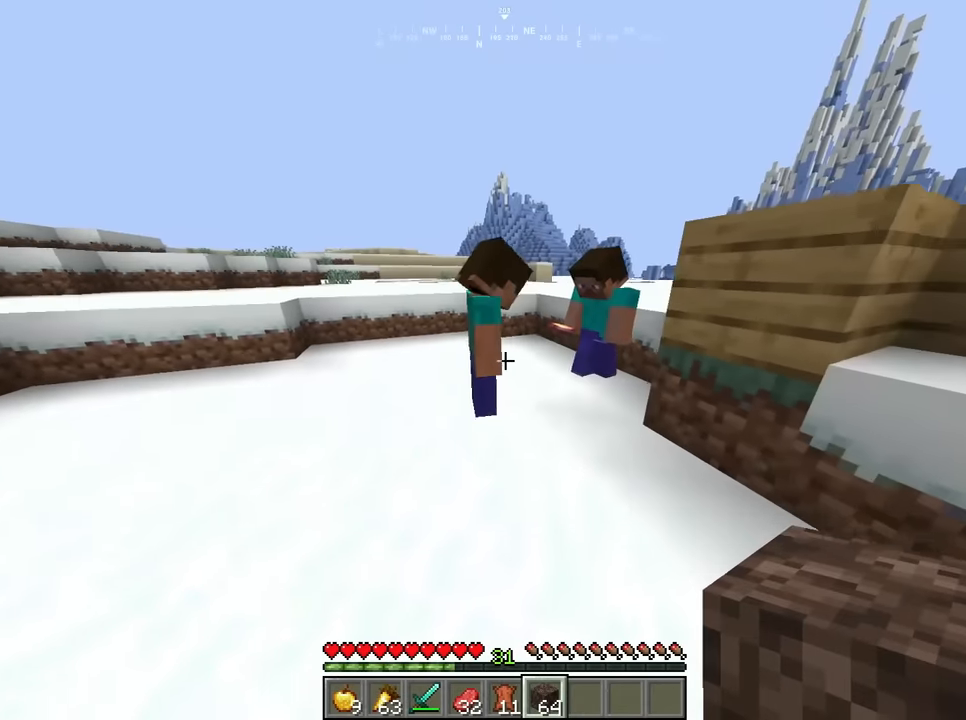
{"keys": ["d", "s"], "mouse": [], "events": [[483, "d", "down"]]}
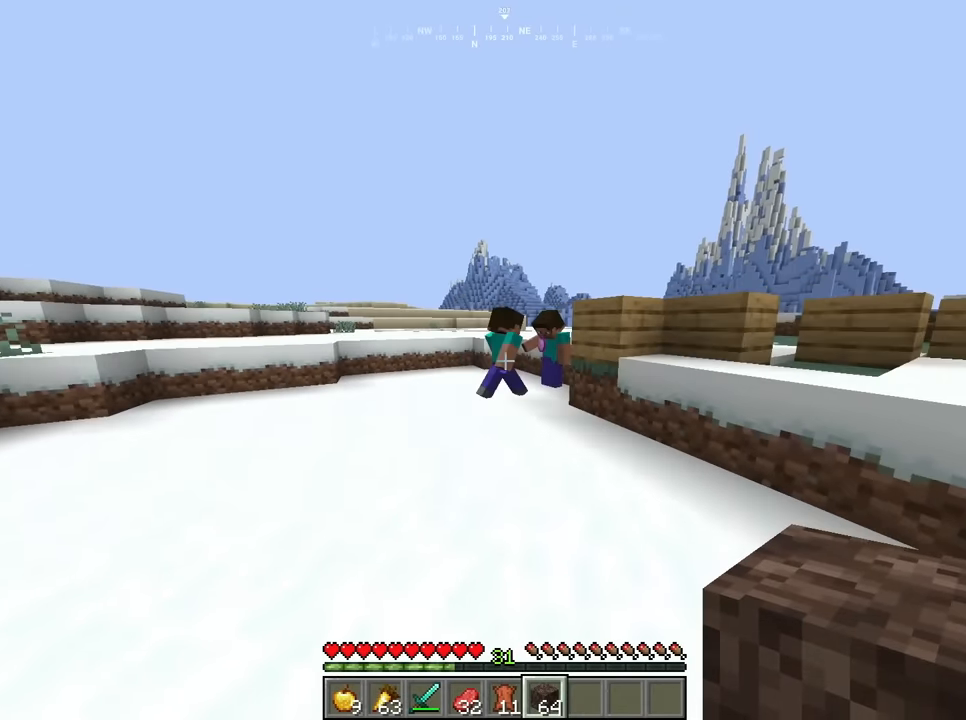
{"keys": ["a"], "mouse": [], "events": [[150, "s", "up"], [166, "a", "down"], [200, "d", "up"]]}
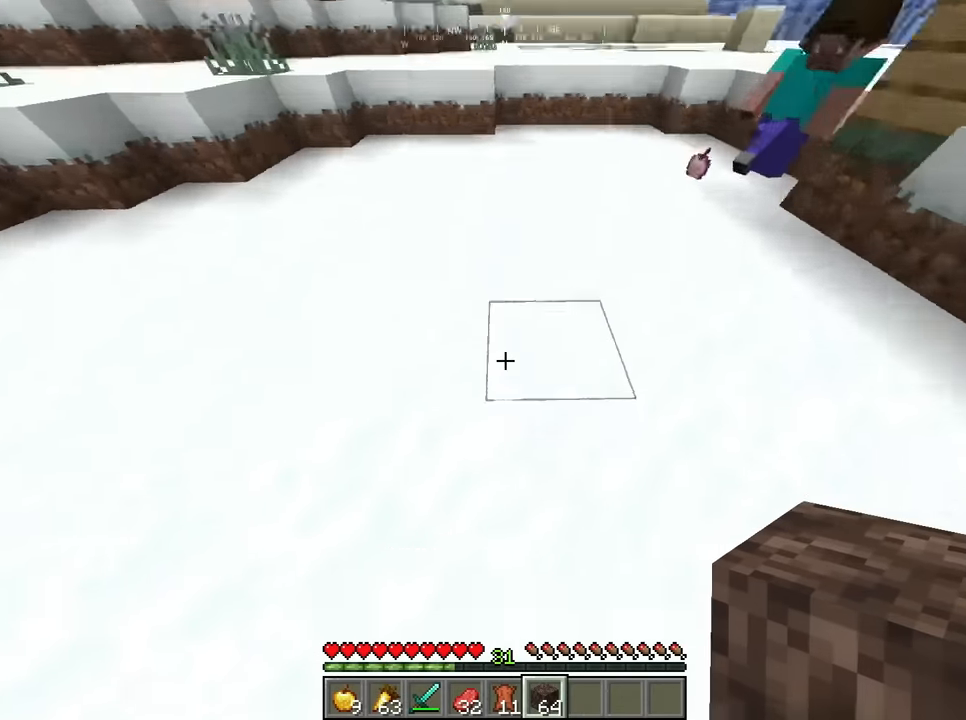
{"keys": [], "mouse": [], "events": [[50, "a", "up"]]}
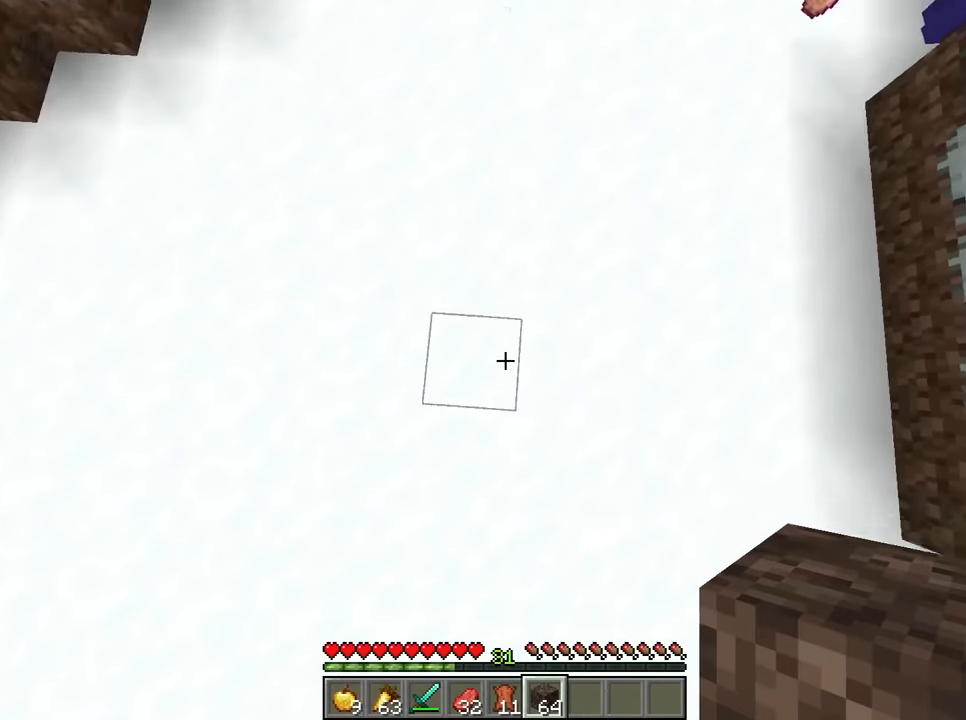
{"keys": ["s"], "mouse": [], "events": [[100, "s", "down"], [116, "a", "down"], [300, "a", "up"]]}
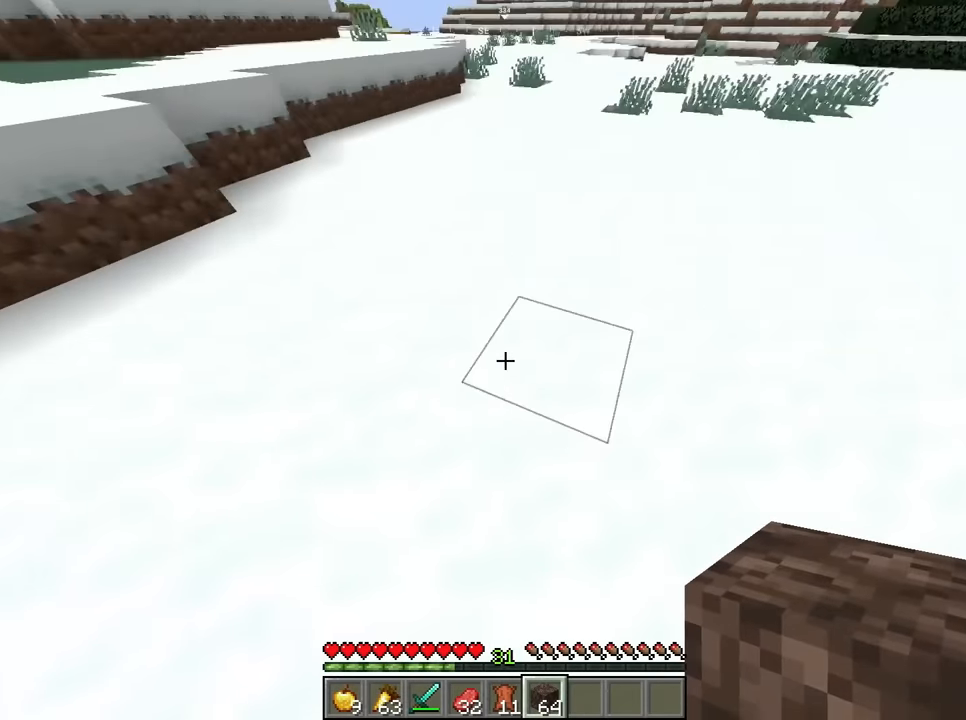
{"keys": [], "mouse": [], "events": [[166, "s", "up"], [216, "mouse_right", "down"], [366, "mouse_right", "up"]]}
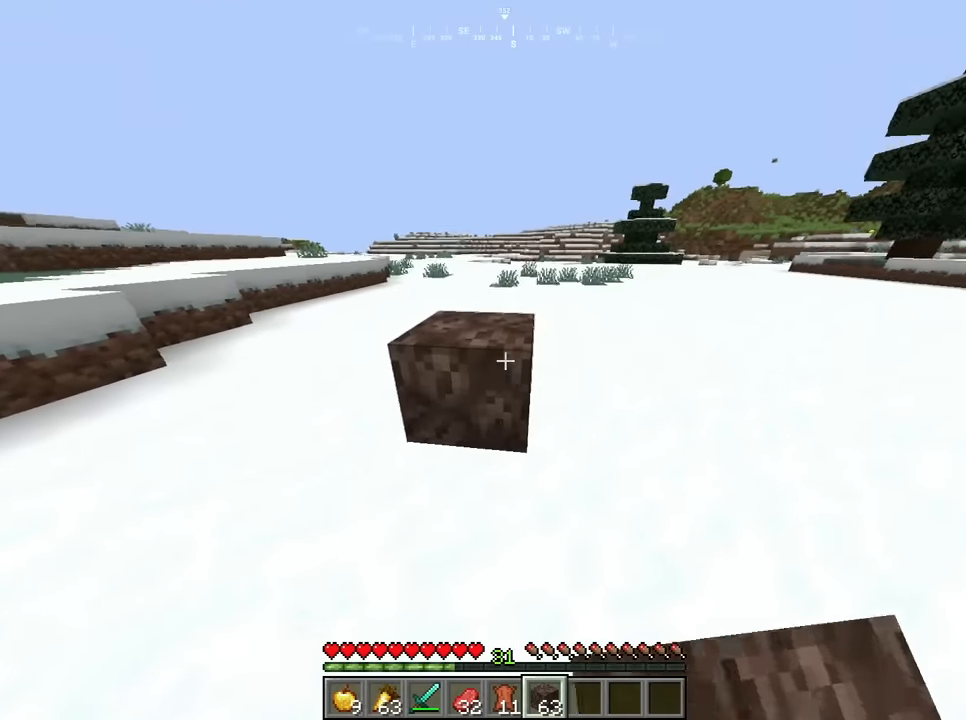
{"keys": [], "mouse": [], "events": []}
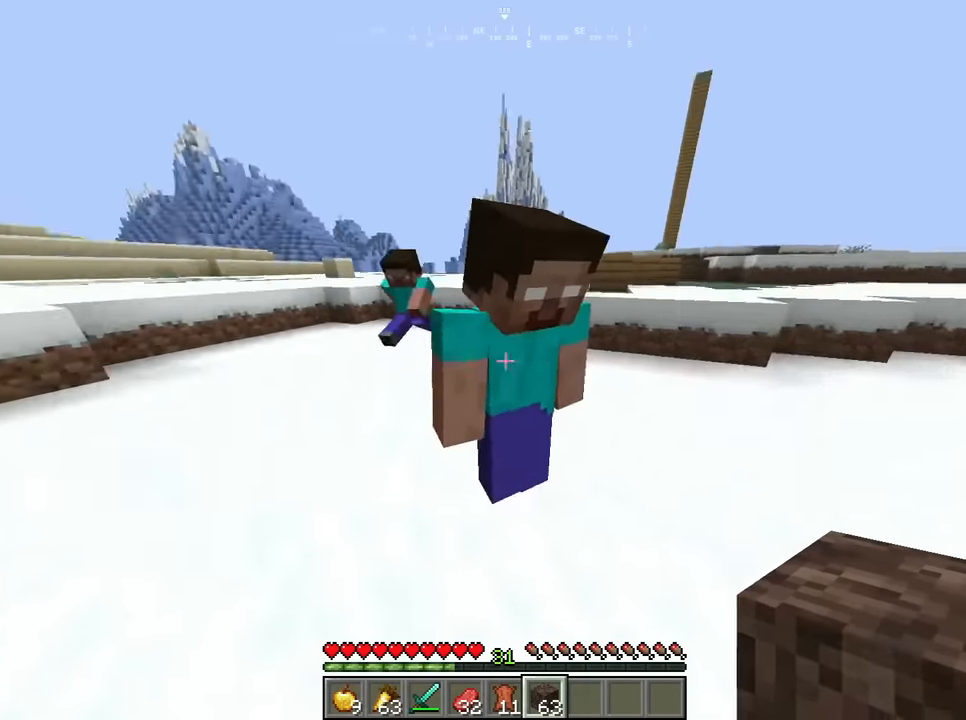
{"keys": [], "mouse": [], "events": []}
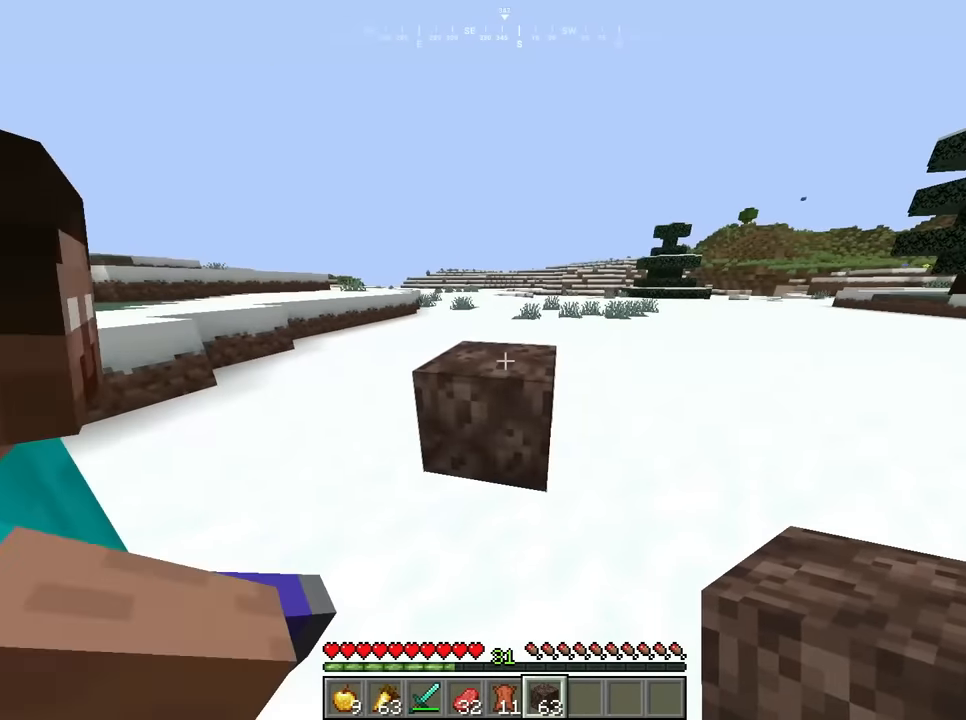
{"keys": ["d"], "mouse": [], "events": [[83, "mouse_right", "down"], [133, "d", "down"], [183, "mouse_right", "up"]]}
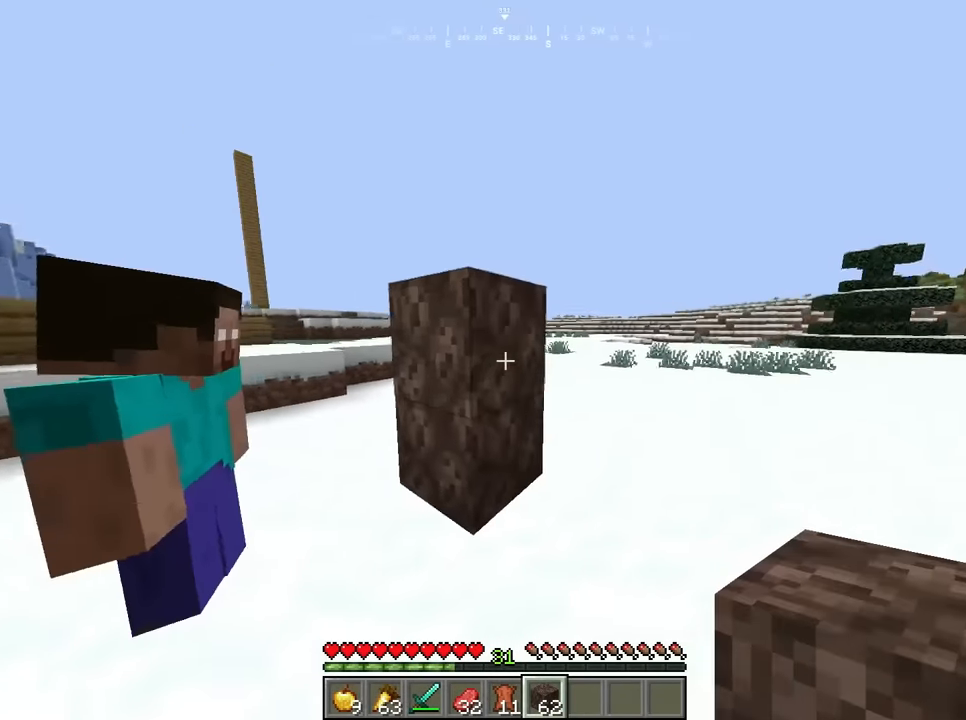
{"keys": ["a", "w"], "mouse": [], "events": [[50, "d", "up"], [133, "mouse_right", "down"], [216, "a", "down"], [233, "mouse_right", "up"], [250, "w", "down"]]}
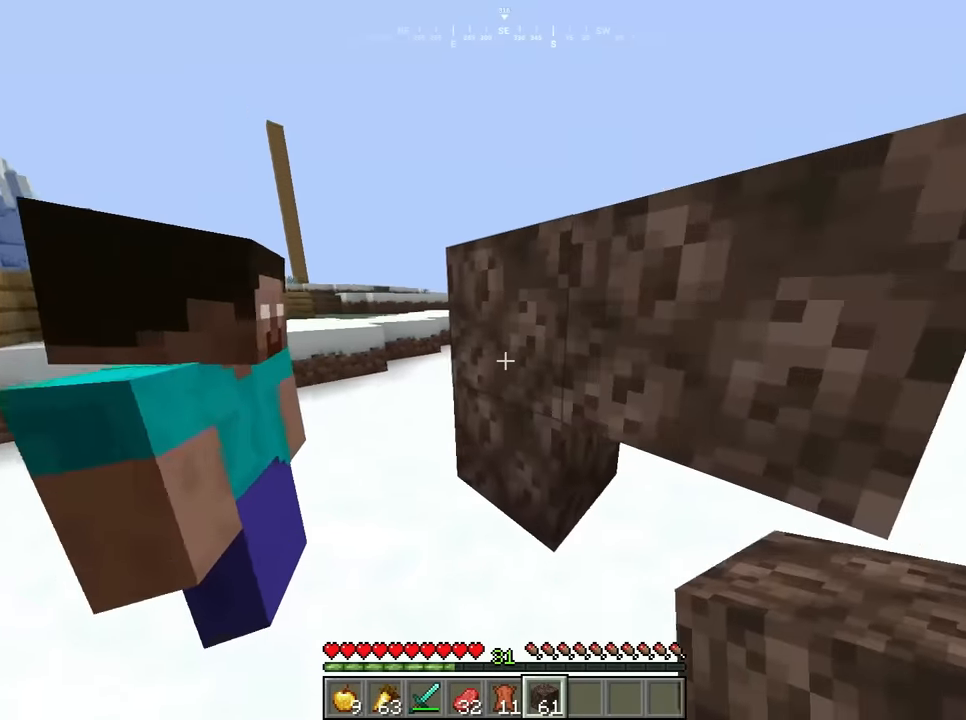
{"keys": ["a"], "mouse": [], "events": [[16, "a", "up"], [166, "a", "down"], [383, "w", "up"]]}
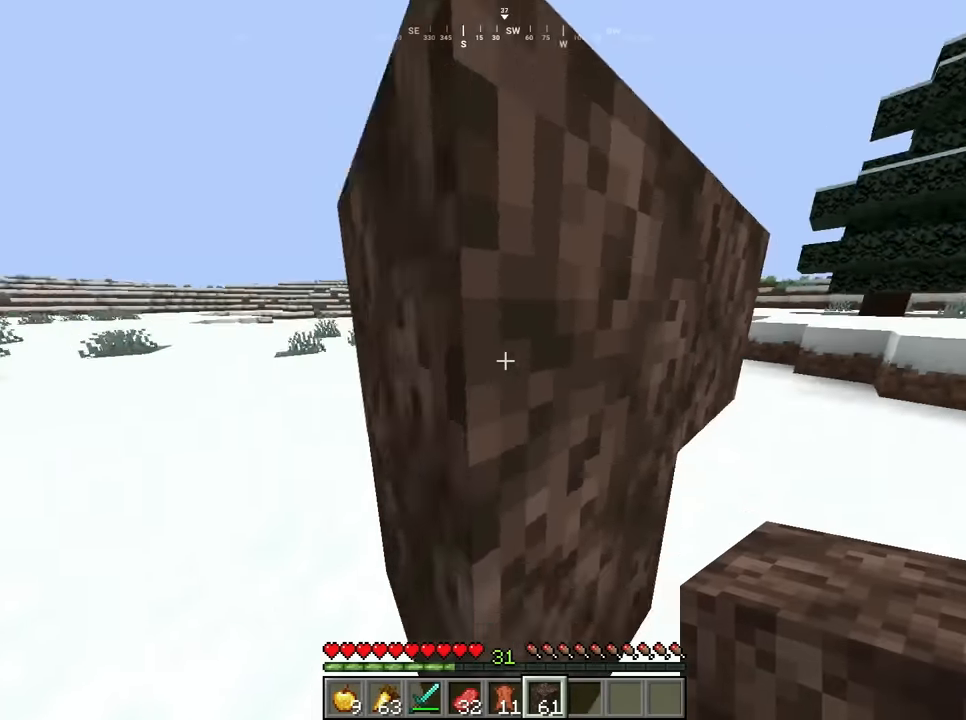
{"keys": ["d"], "mouse": [], "events": [[50, "s", "down"], [166, "a", "up"], [283, "mouse_right", "down"], [283, "s", "up"], [416, "d", "down"], [416, "mouse_right", "up"]]}
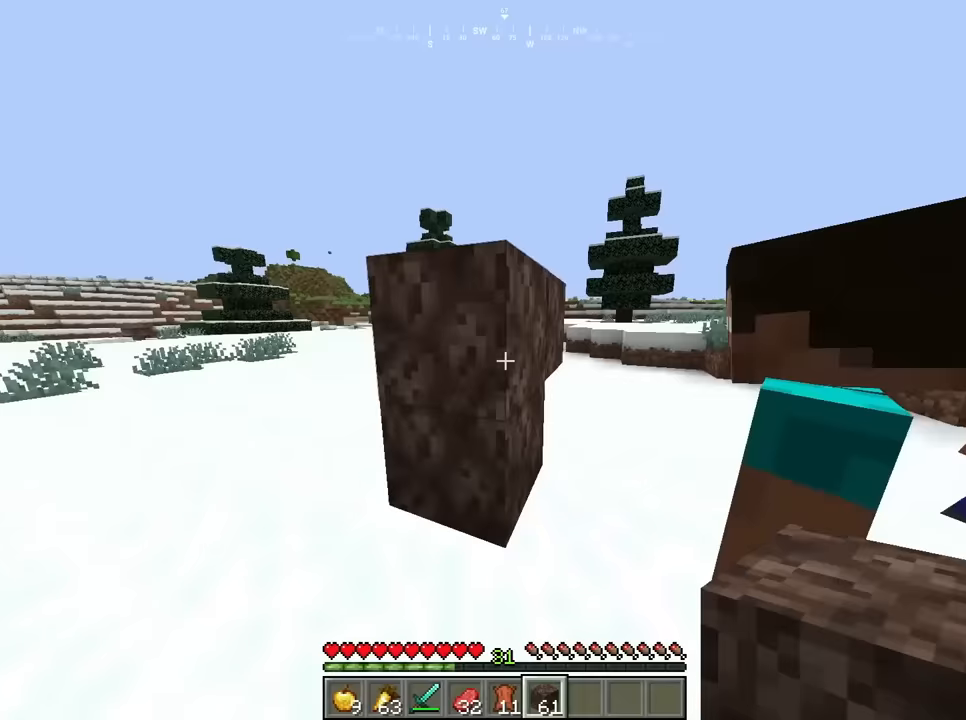
{"keys": [], "mouse": ["right"], "events": [[200, "a", "down"], [217, "d", "up"], [300, "s", "down"], [367, "a", "up"], [450, "mouse_right", "down"], [467, "s", "up"]]}
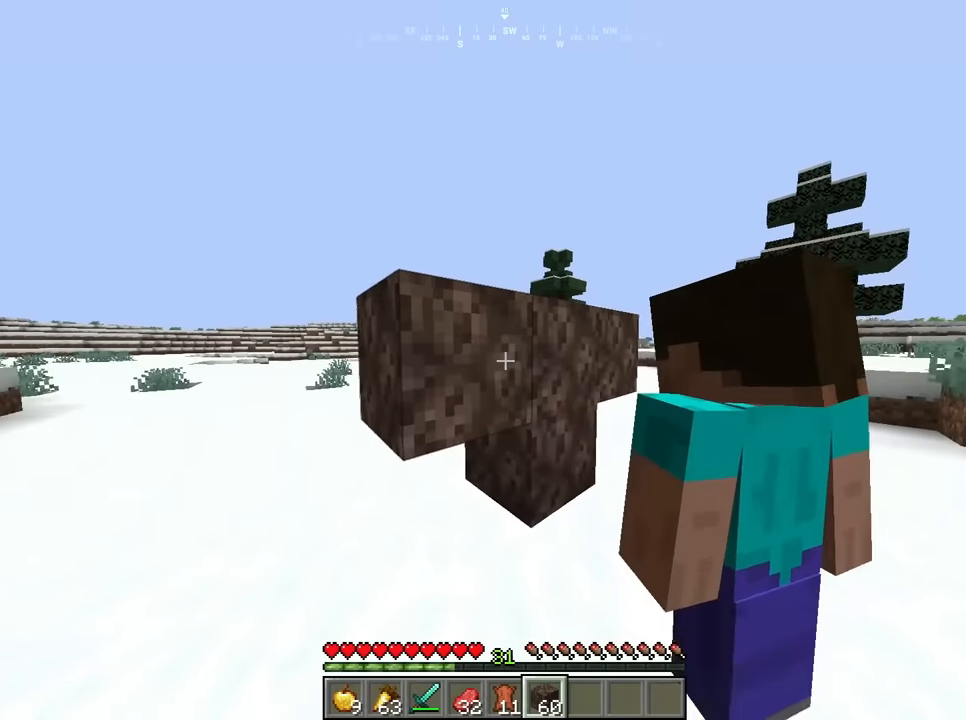
{"keys": ["a", "s"], "mouse": [], "events": [[67, "mouse_right", "up"], [250, "d", "down"], [300, "a", "down"], [383, "s", "down"], [400, "d", "up"]]}
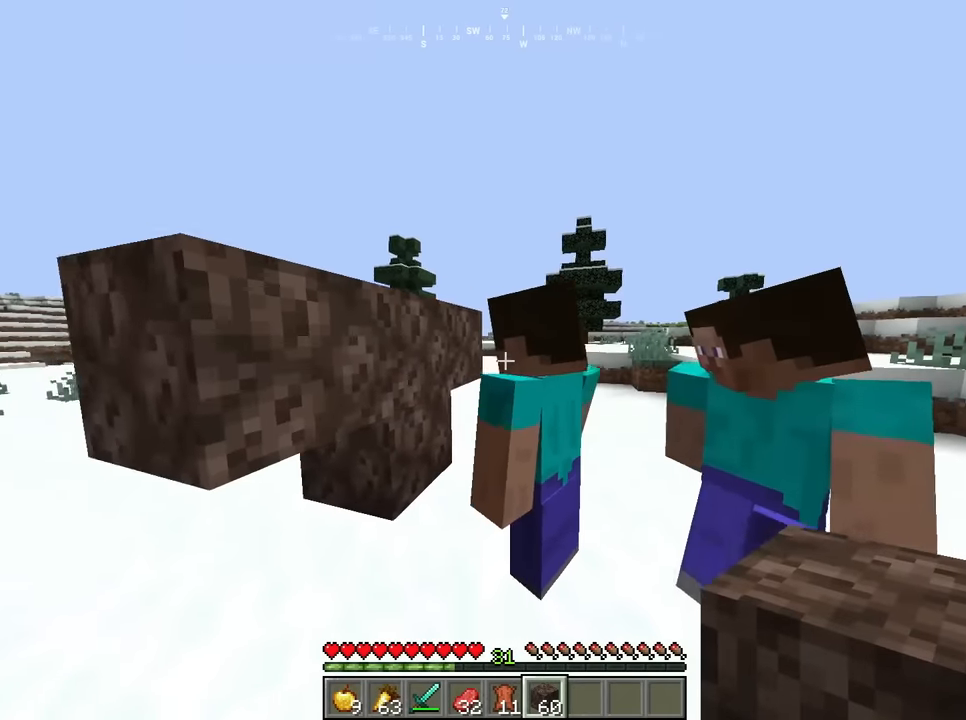
{"keys": ["d", "w"], "mouse": [], "events": [[50, "a", "up"], [133, "s", "up"], [167, "a", "down"], [233, "w", "down"], [250, "a", "up"], [483, "d", "down"]]}
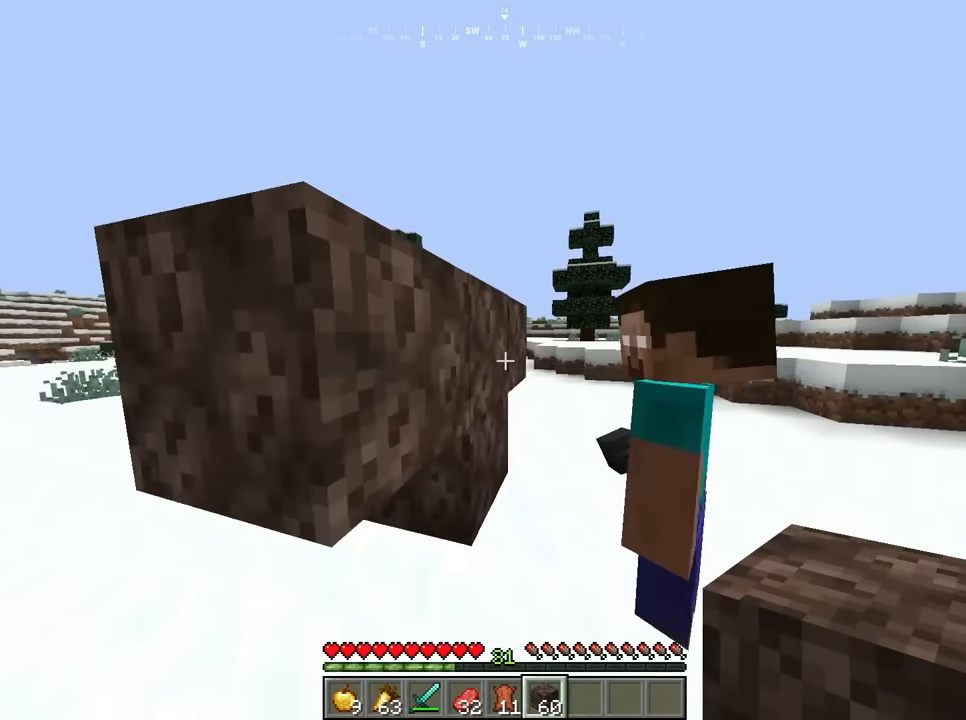
{"keys": ["d"], "mouse": [], "events": [[217, "w", "up"]]}
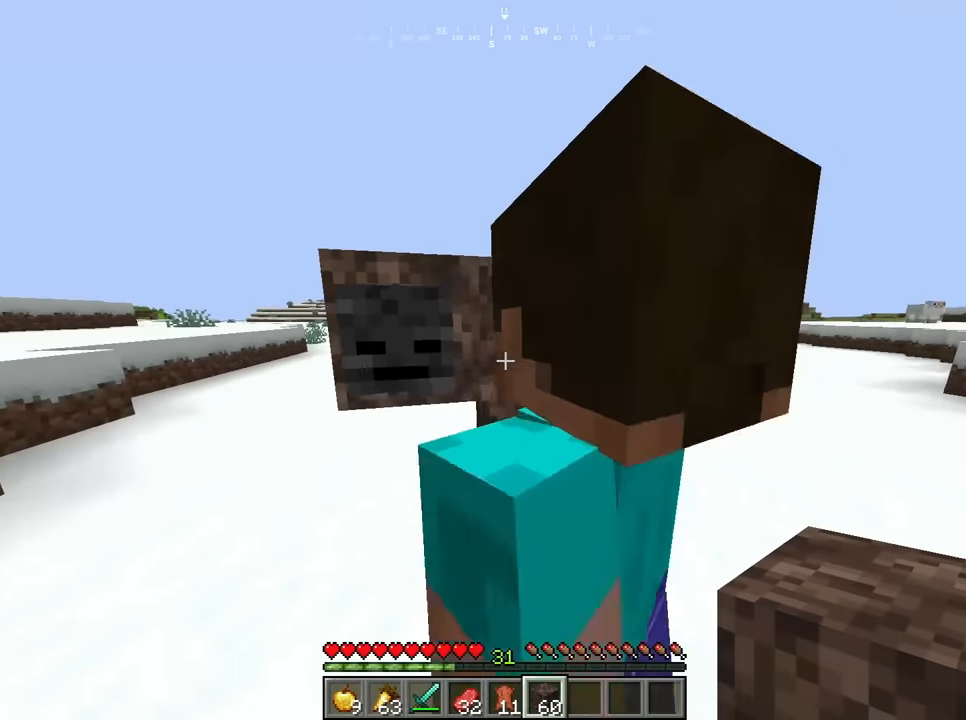
{"keys": ["d"], "mouse": [], "events": []}
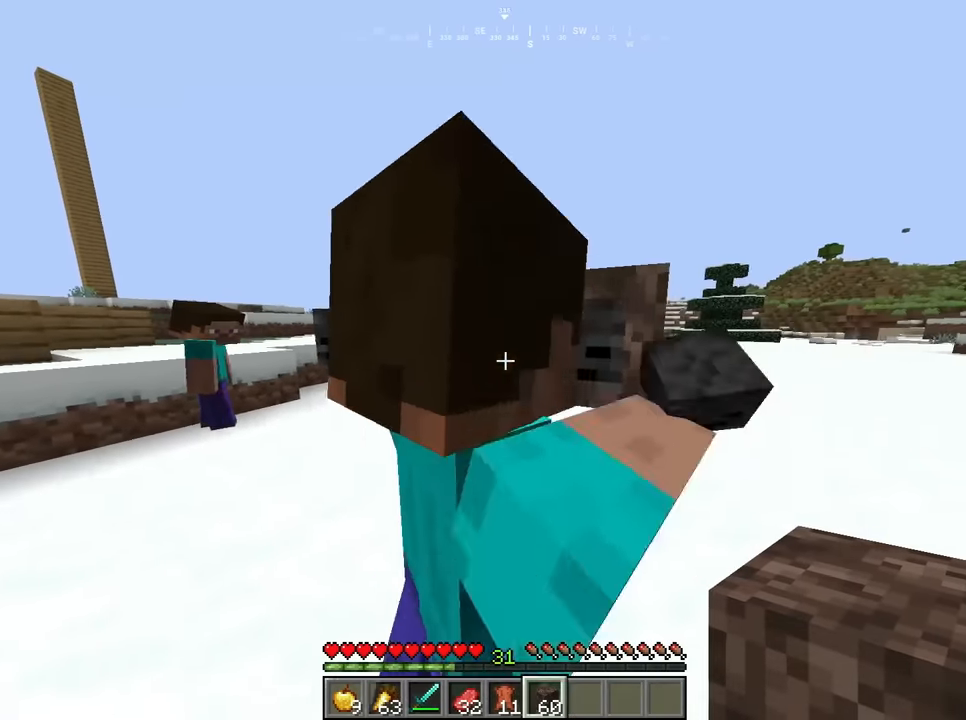
{"keys": ["s"], "mouse": [], "events": [[150, "a", "down"], [183, "d", "up"], [350, "s", "down"], [500, "a", "up"]]}
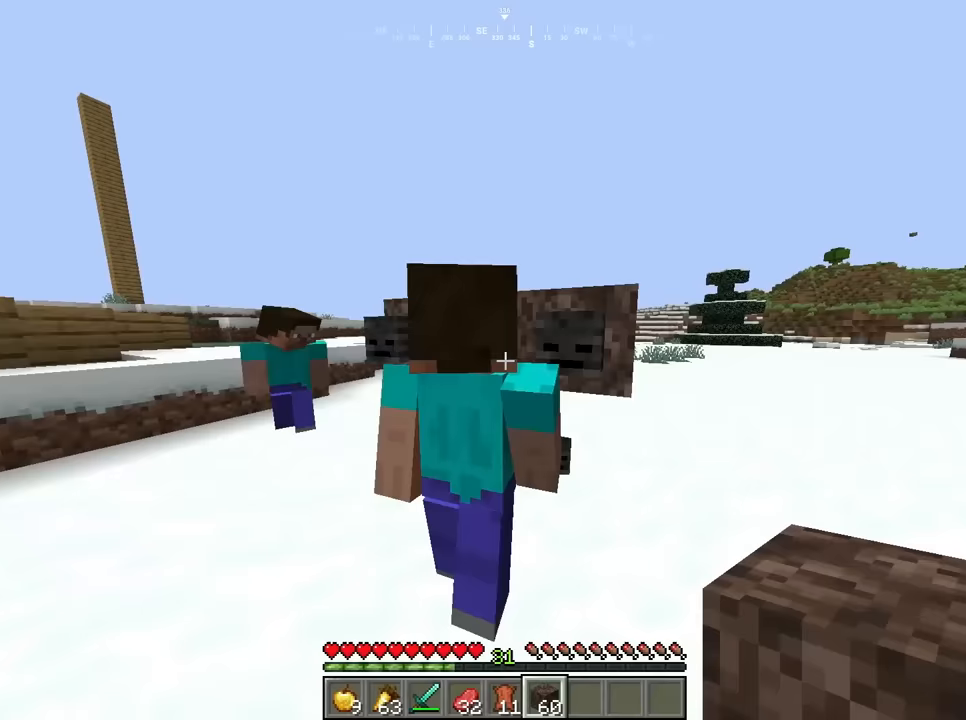
{"keys": ["d"], "mouse": [], "events": [[33, "d", "down"], [33, "s", "up"]]}
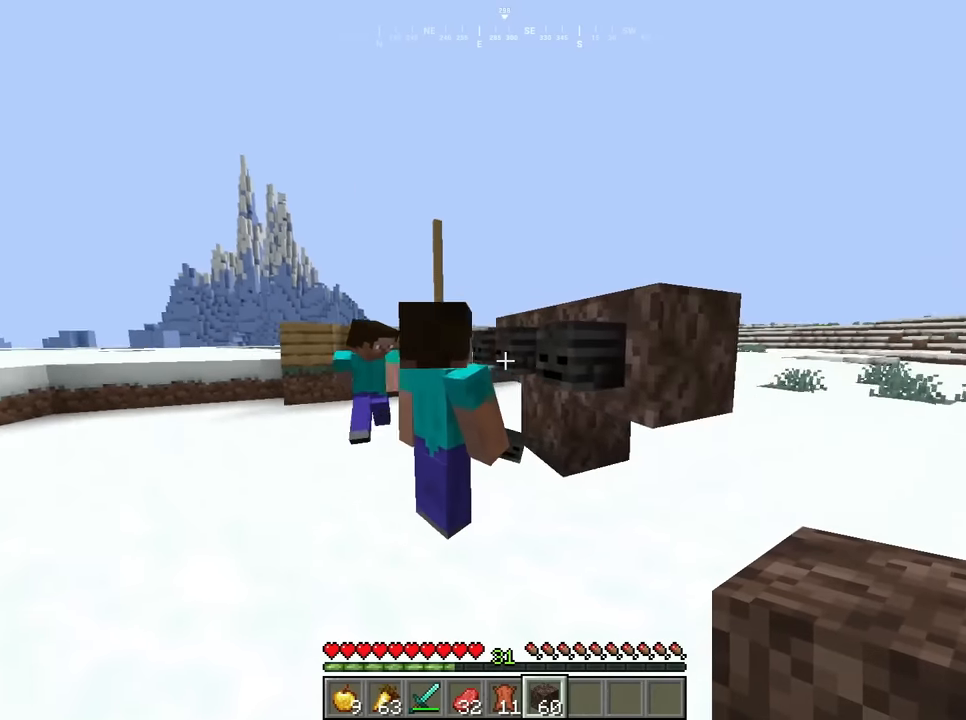
{"keys": ["w"], "mouse": [], "events": [[117, "d", "up"], [367, "w", "down"]]}
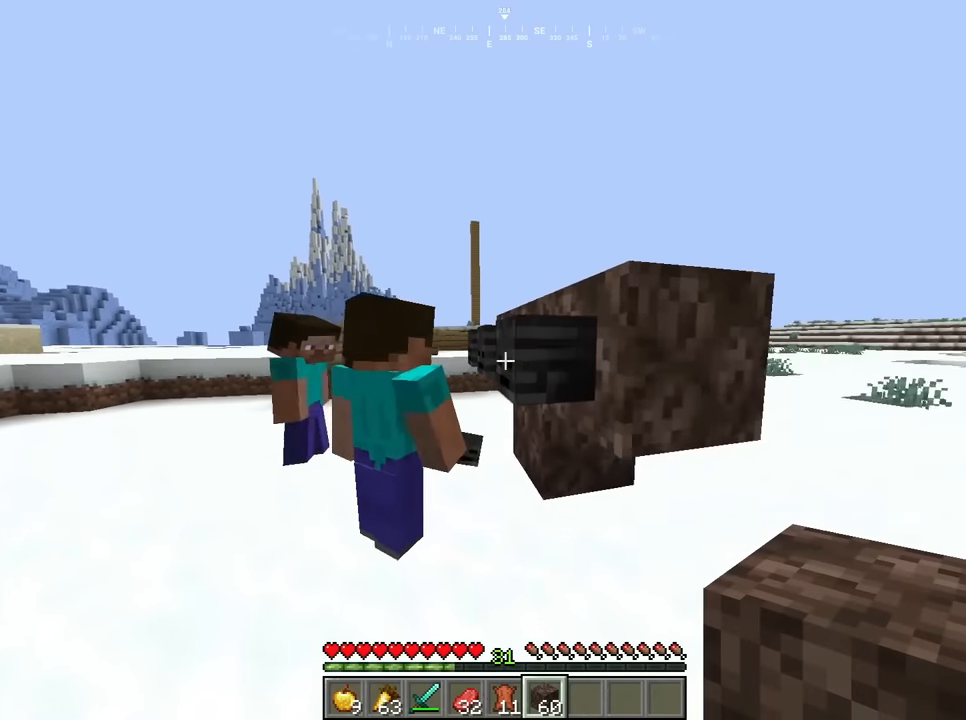
{"keys": [], "mouse": [], "events": [[83, "w", "up"], [217, "s", "down"], [433, "s", "up"]]}
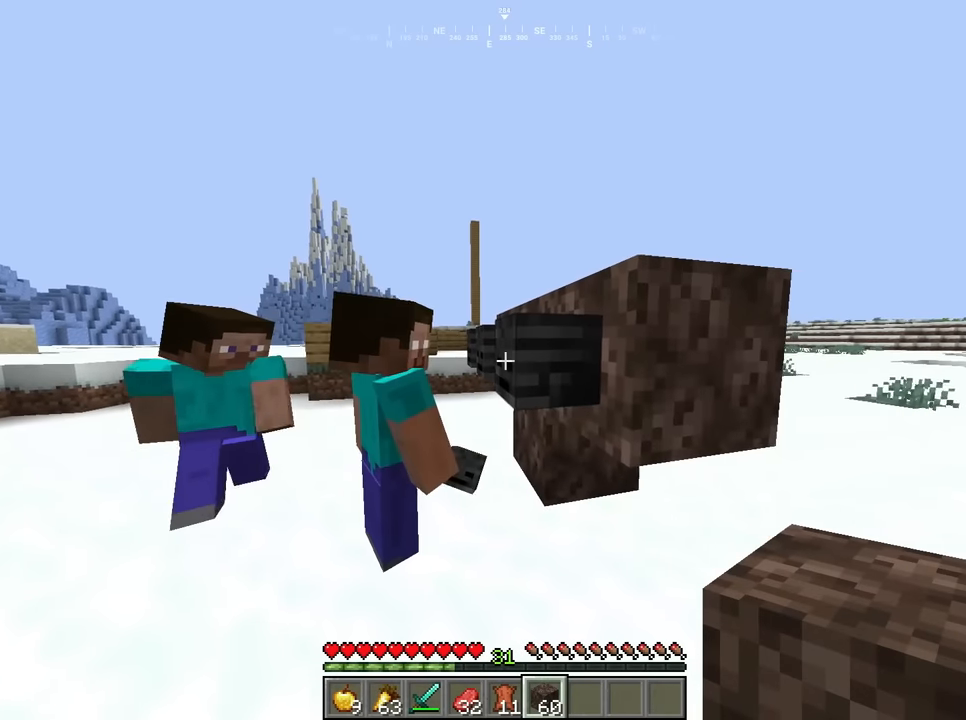
{"keys": [], "mouse": [], "events": [[83, "w", "down"], [233, "w", "up"]]}
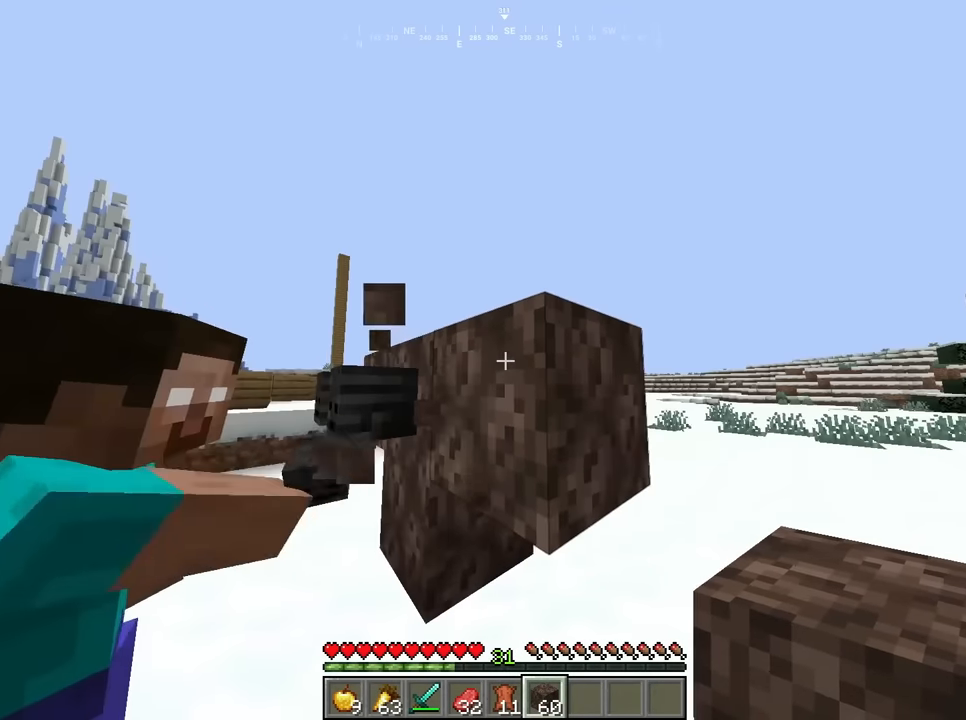
{"keys": ["a", "s"], "mouse": [], "events": [[450, "a", "down"], [500, "s", "down"]]}
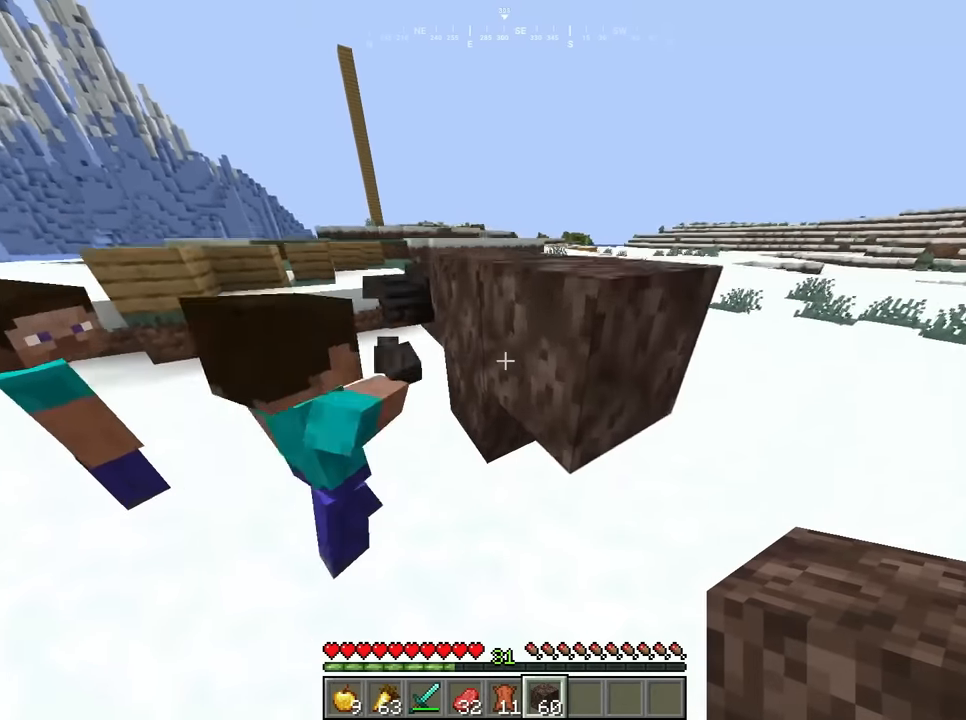
{"keys": [], "mouse": [], "events": [[283, "s", "up"], [367, "a", "up"]]}
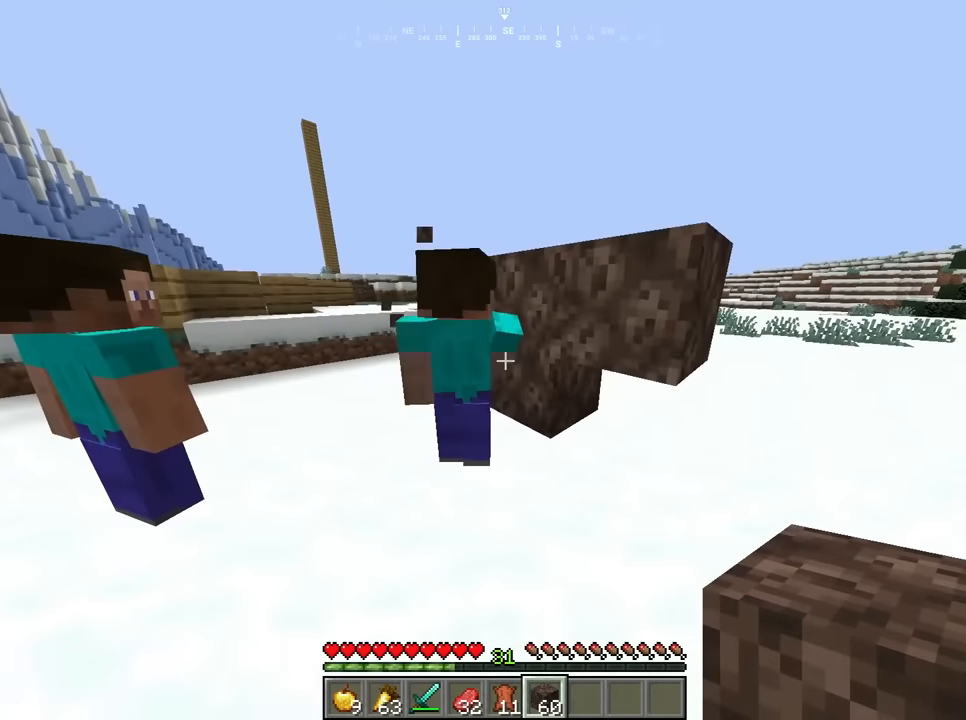
{"keys": [], "mouse": [], "events": []}